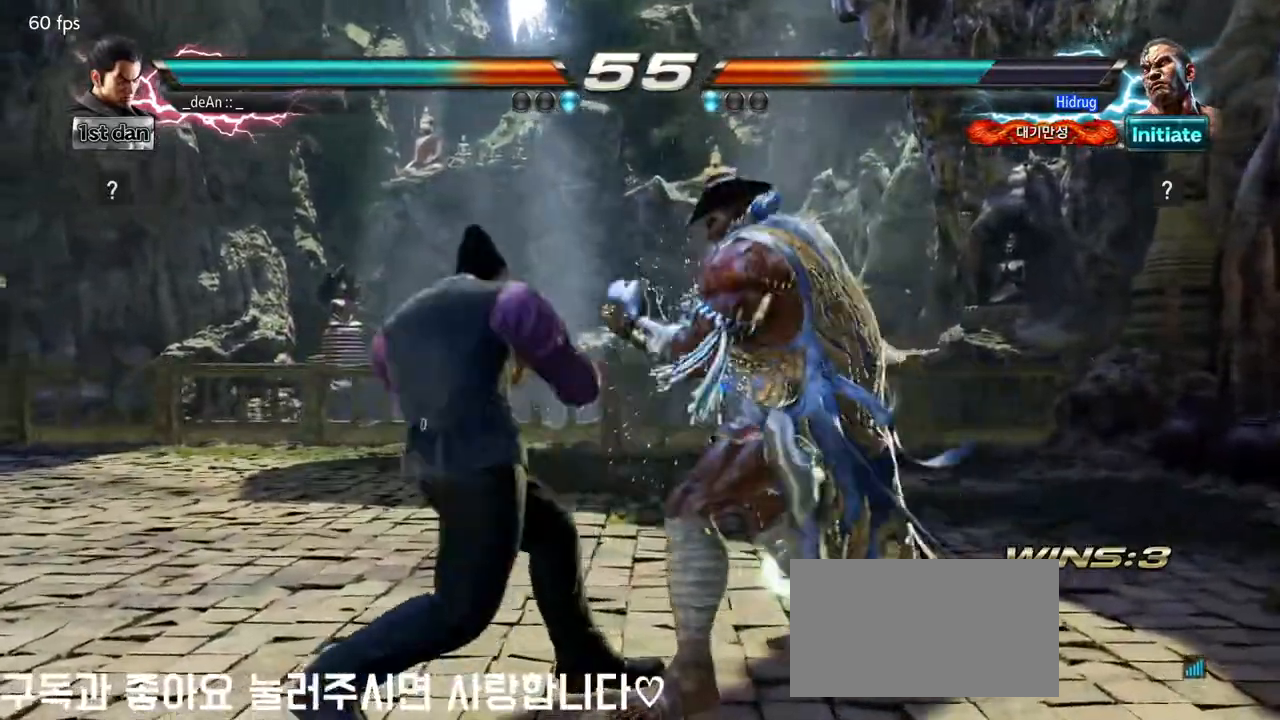
Gameplay with a controller (arcade stick); each line is a JSON object with the inputs held at the frame after it. "events" lists button and stick changes between this image and that frame as [ms after this image, input, new state], when the widget could be followed in between. Not read: L3 R3.
{"buttons": [], "left_stick": "center", "events": [[50, "CROSS", "down"], [150, "SQUARE", "down"], [233, "CROSS", "up"], [267, "SQUARE", "up"], [367, "CIRCLE", "down"], [467, "CIRCLE", "up"]]}
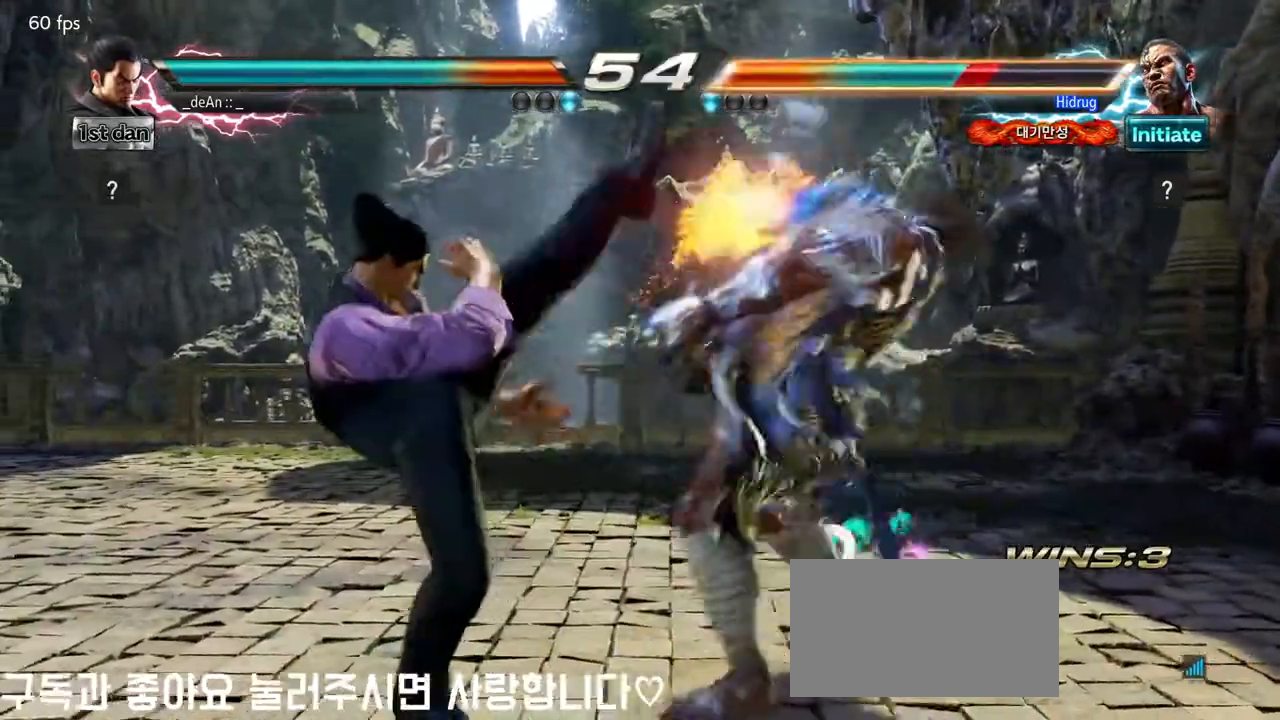
{"buttons": ["SQUARE", "TRIANGLE"], "left_stick": "center", "events": [[33, "CIRCLE", "down"], [133, "CIRCLE", "up"], [167, "CIRCLE", "down"], [283, "CIRCLE", "up"], [400, "SQUARE", "down"], [483, "TRIANGLE", "down"]]}
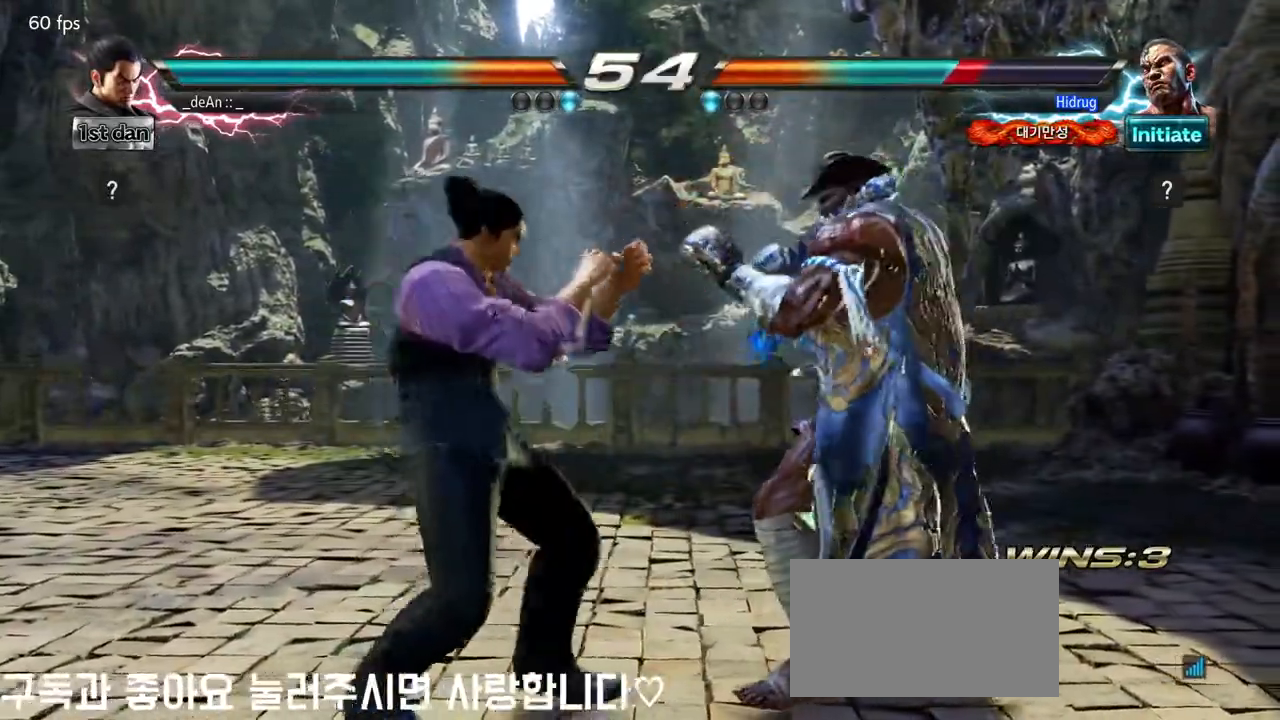
{"buttons": [], "left_stick": "center", "events": [[67, "SQUARE", "up"], [150, "TRIANGLE", "up"]]}
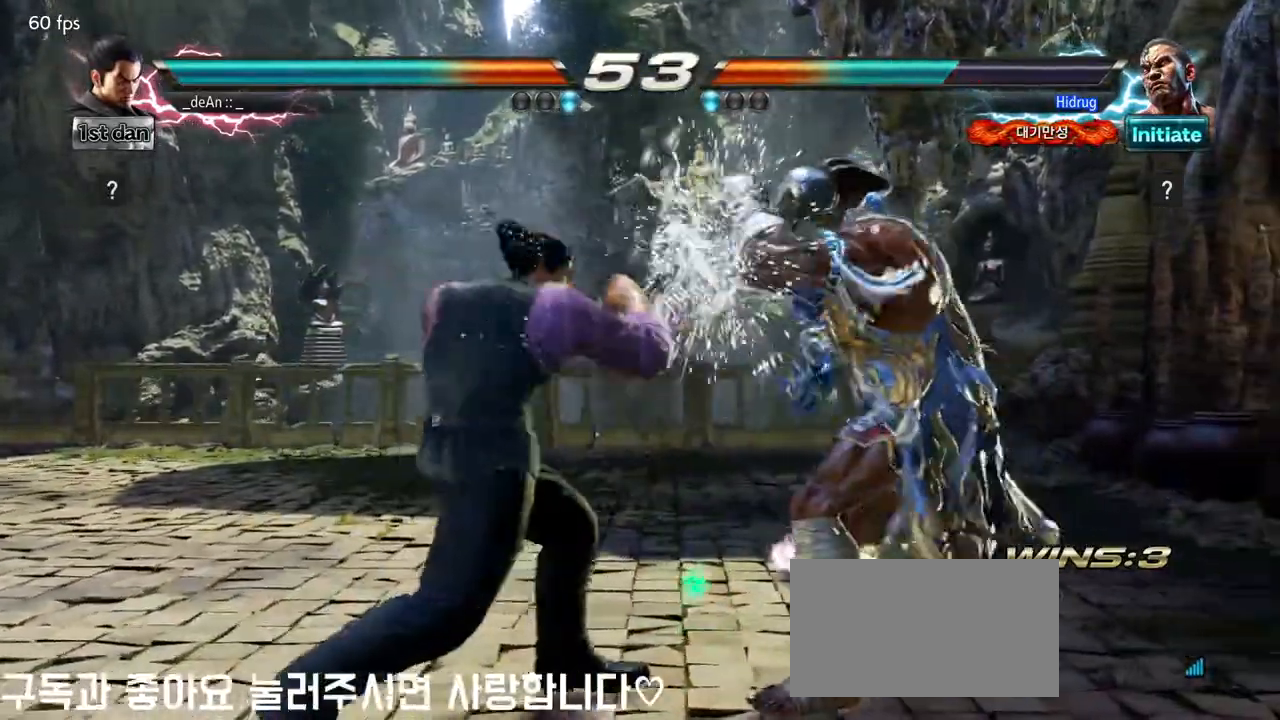
{"buttons": [], "left_stick": "center", "events": [[67, "CROSS", "down"], [167, "SQUARE", "down"], [250, "CROSS", "up"], [283, "SQUARE", "up"], [350, "CIRCLE", "down"], [433, "CIRCLE", "up"]]}
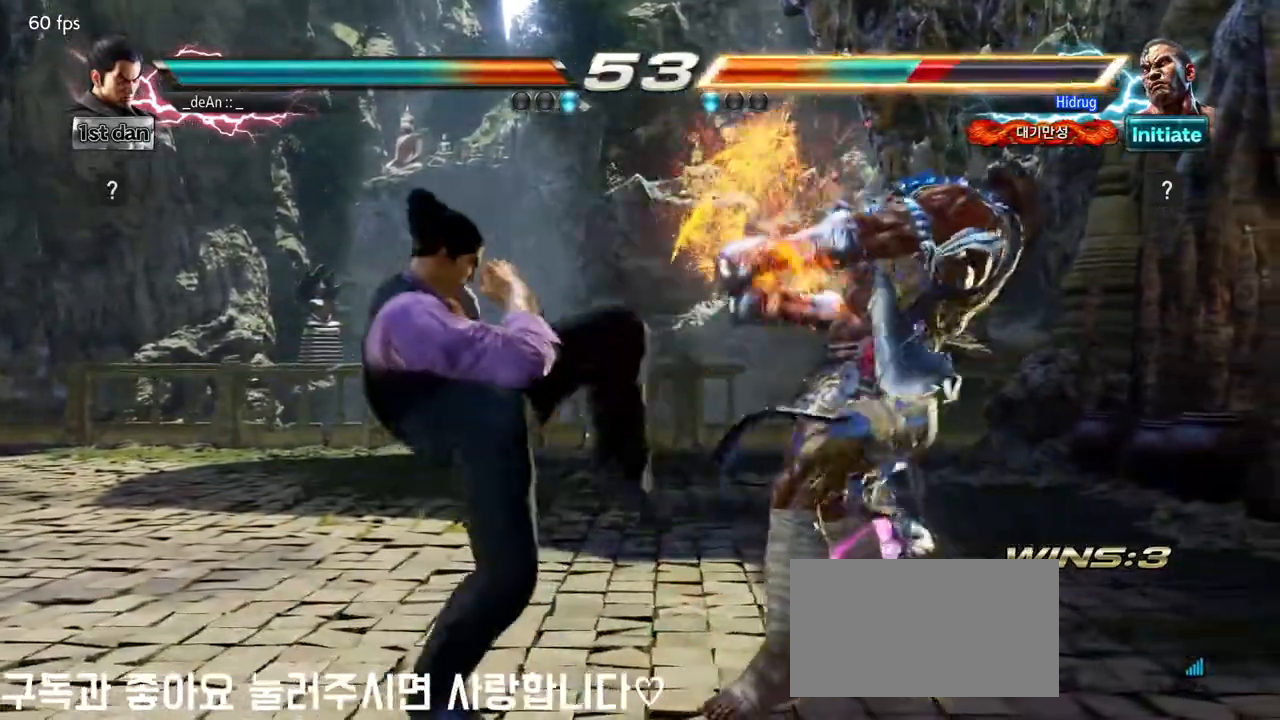
{"buttons": [], "left_stick": "center", "events": [[17, "CIRCLE", "down"], [217, "CIRCLE", "up"], [283, "CIRCLE", "down"], [500, "CIRCLE", "up"]]}
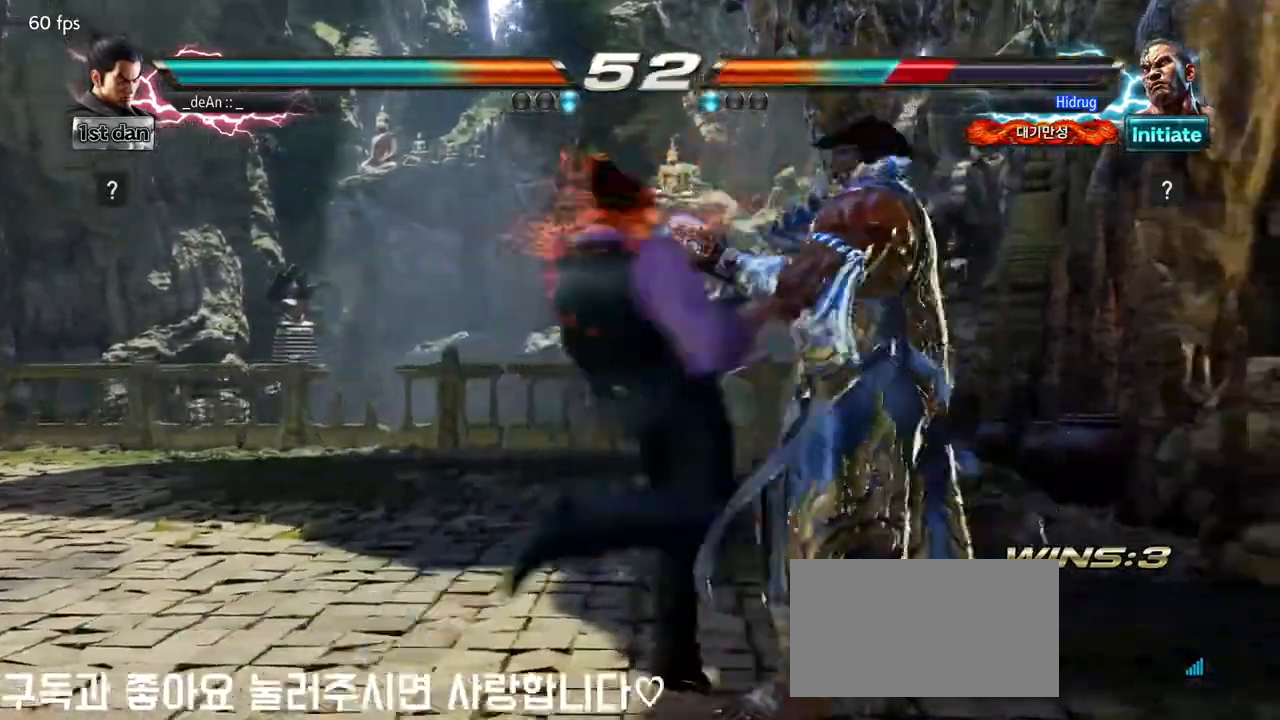
{"buttons": [], "left_stick": "down-left", "events": [[317, "left_stick", "down-left"], [350, "TRIANGLE", "down"], [483, "TRIANGLE", "up"]]}
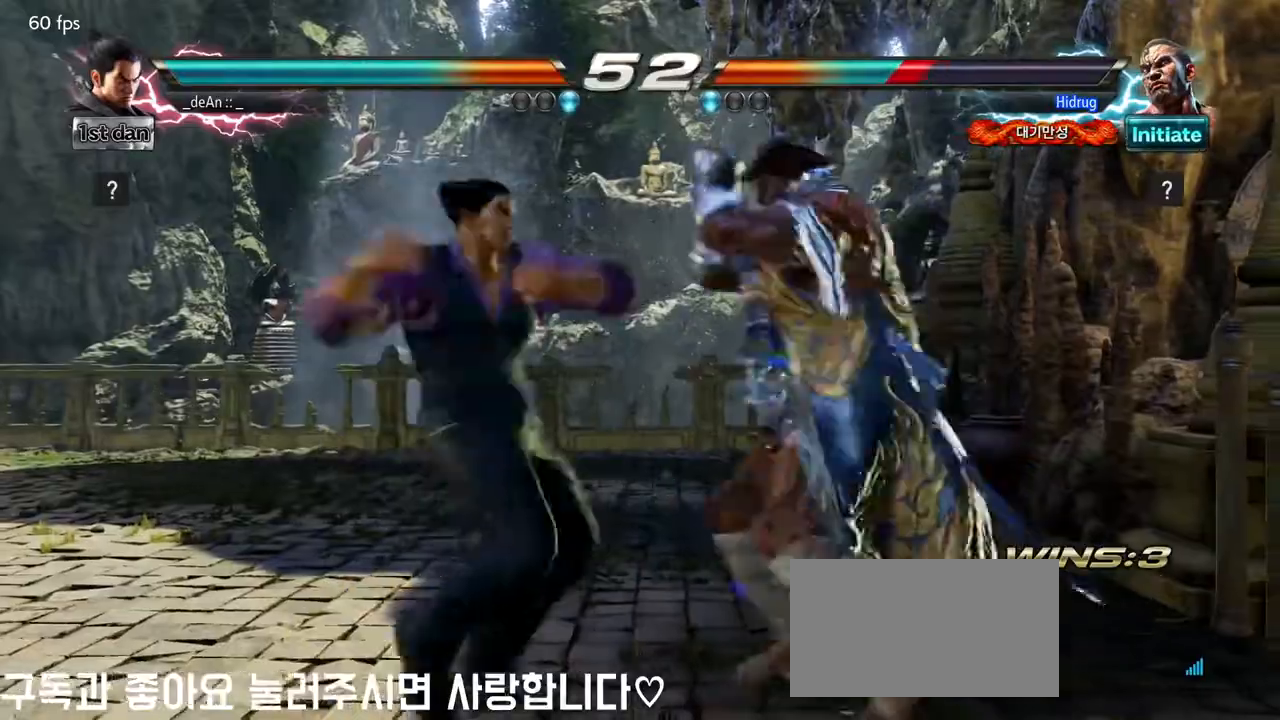
{"buttons": [], "left_stick": "left", "events": [[33, "left_stick", "center"], [483, "left_stick", "left"]]}
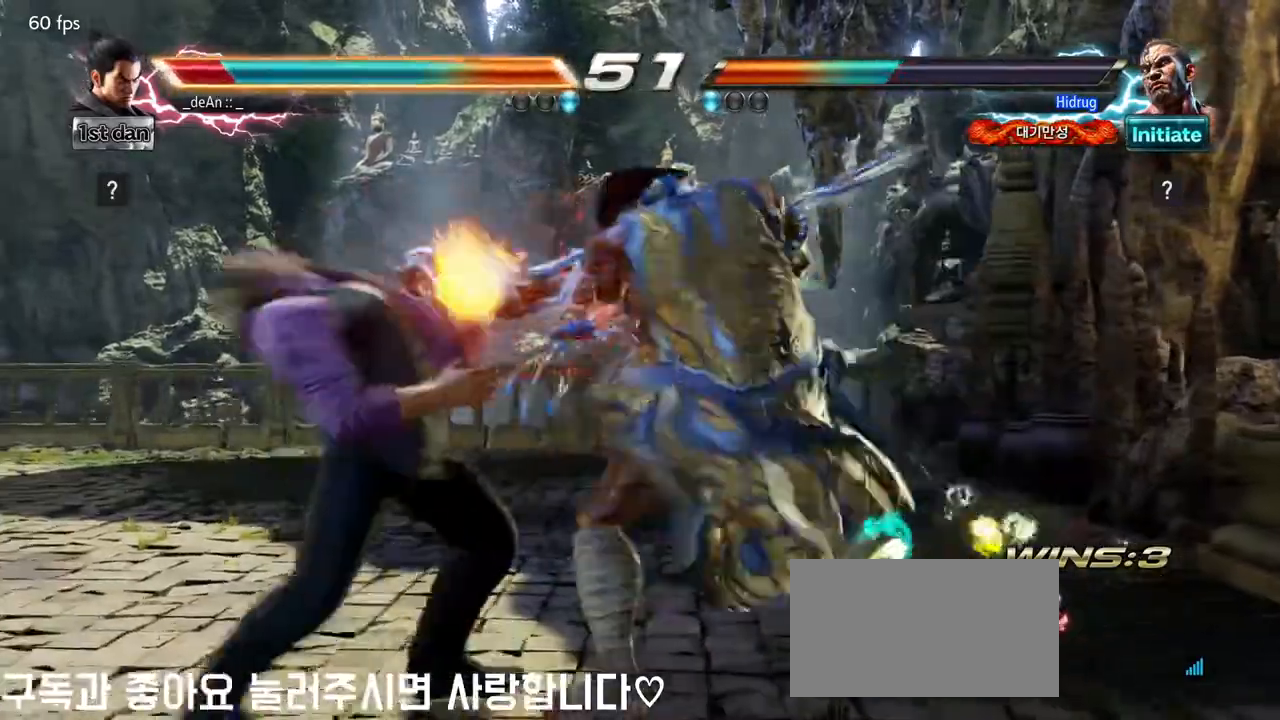
{"buttons": [], "left_stick": "left", "events": []}
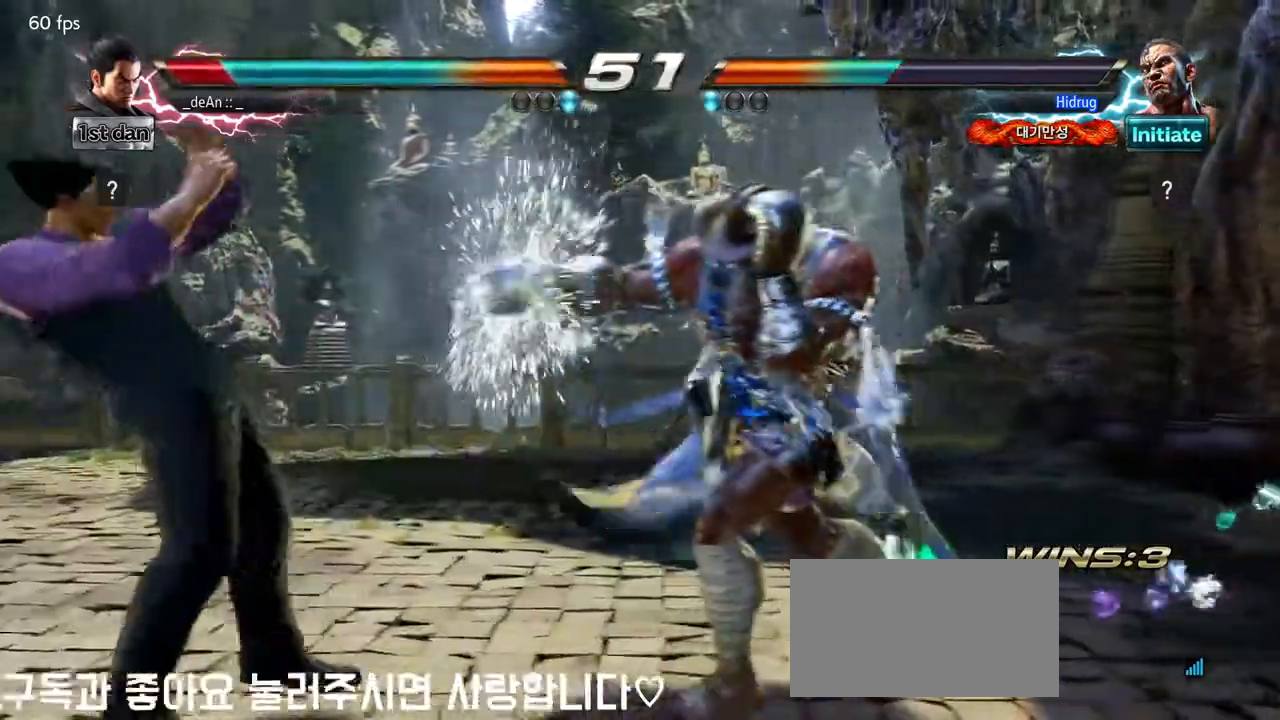
{"buttons": ["SQUARE", "TRIANGLE"], "left_stick": "left", "events": [[350, "SQUARE", "down"], [433, "TRIANGLE", "down"]]}
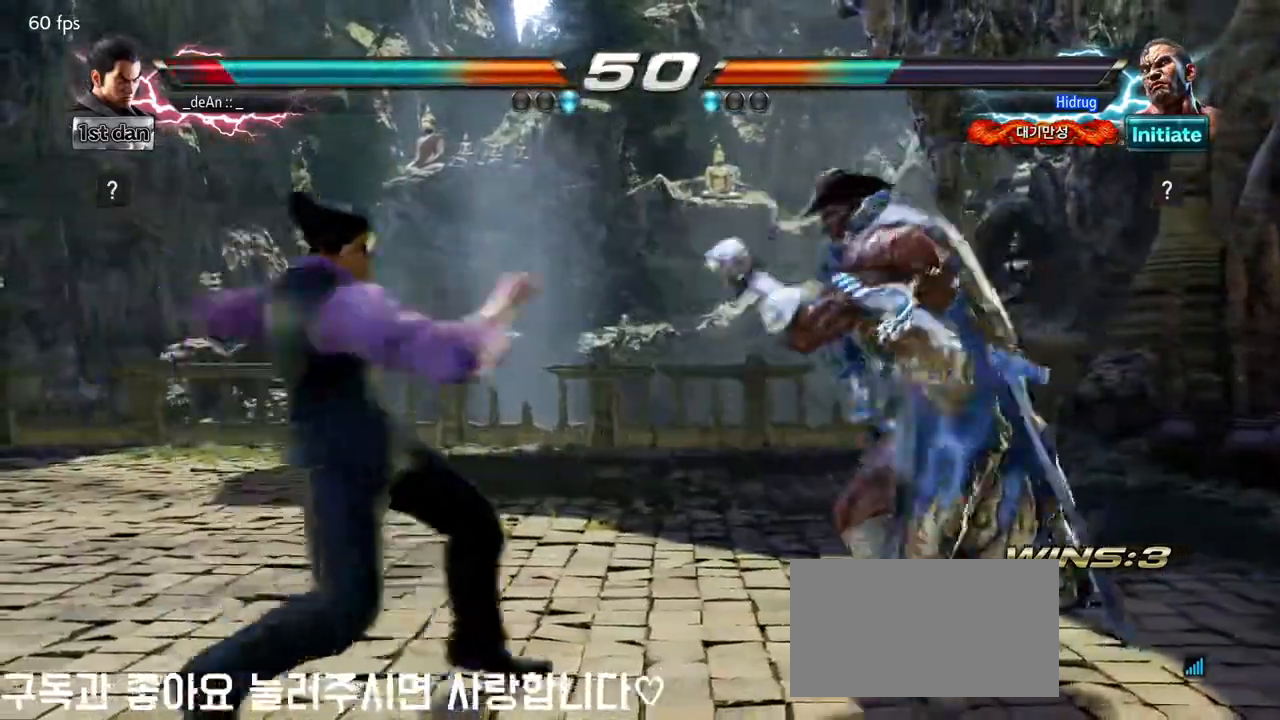
{"buttons": [], "left_stick": "left", "events": [[17, "SQUARE", "up"], [50, "TRIANGLE", "up"]]}
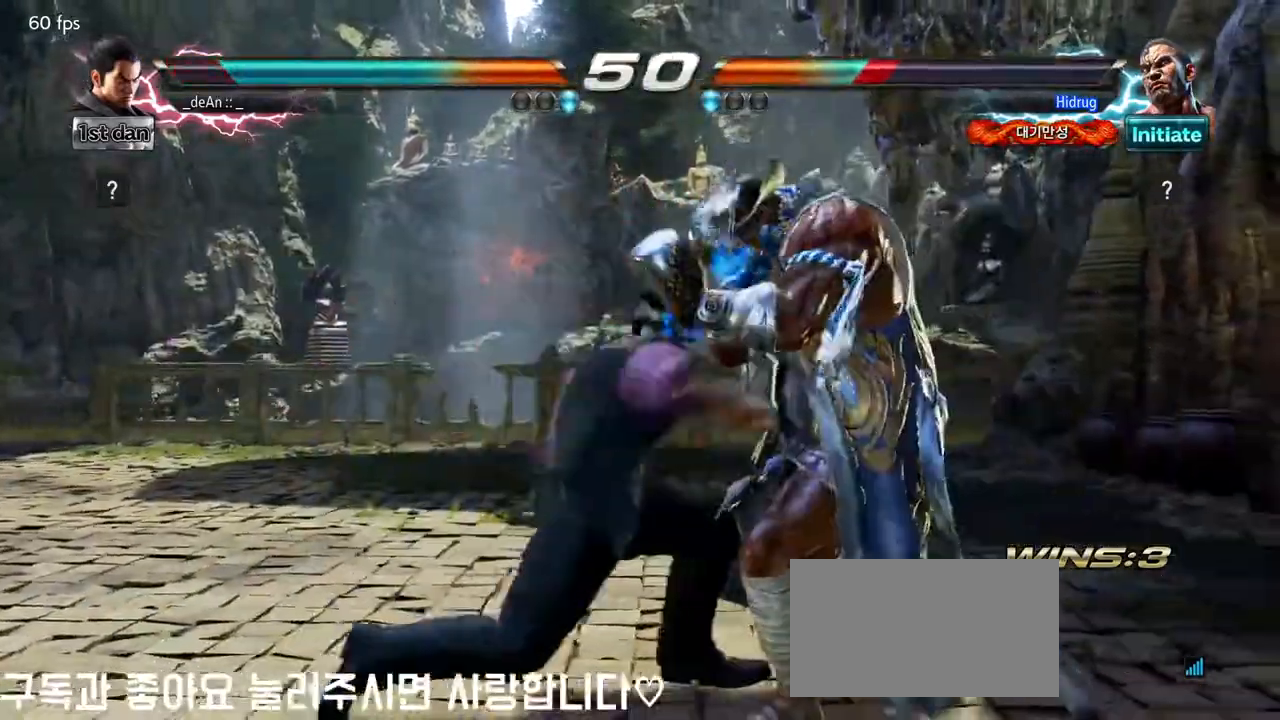
{"buttons": [], "left_stick": "center", "events": [[50, "TRIANGLE", "down"], [150, "left_stick", "center"], [233, "TRIANGLE", "up"], [433, "left_stick", "right"], [500, "left_stick", "center"]]}
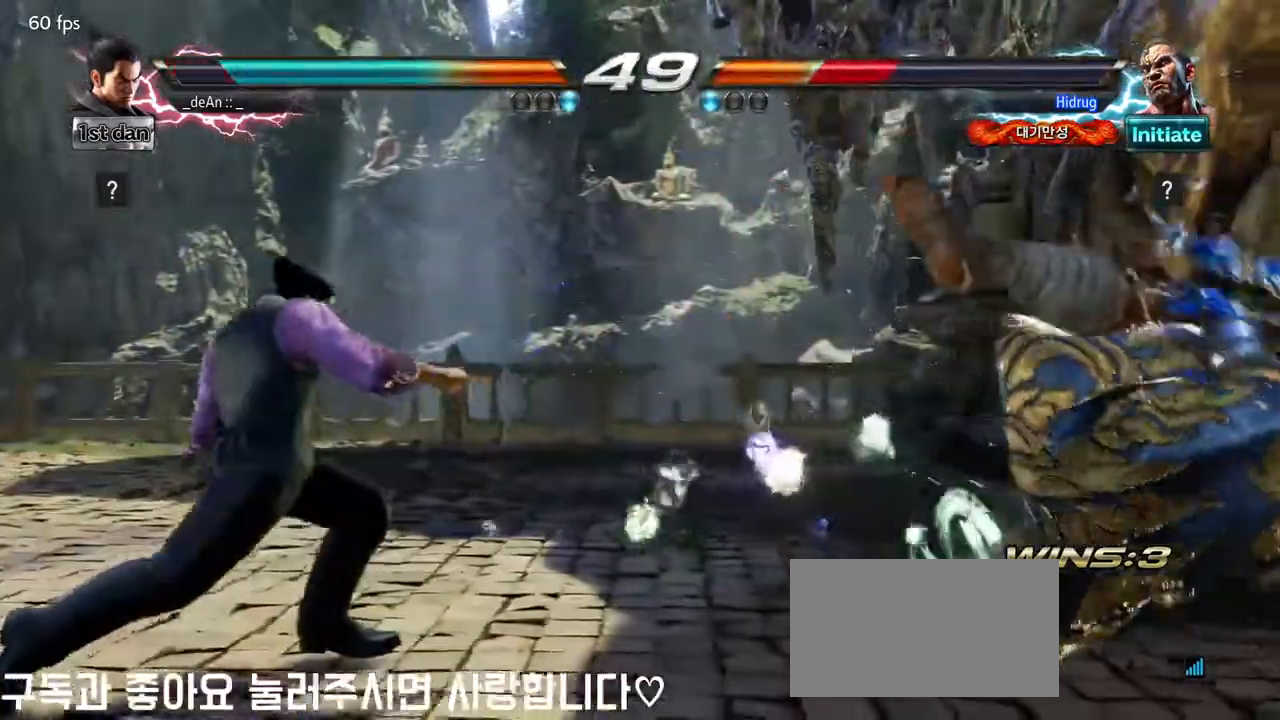
{"buttons": ["TRIANGLE"], "left_stick": "down-left", "events": [[100, "left_stick", "right"], [400, "TRIANGLE", "down"], [400, "left_stick", "down-left"]]}
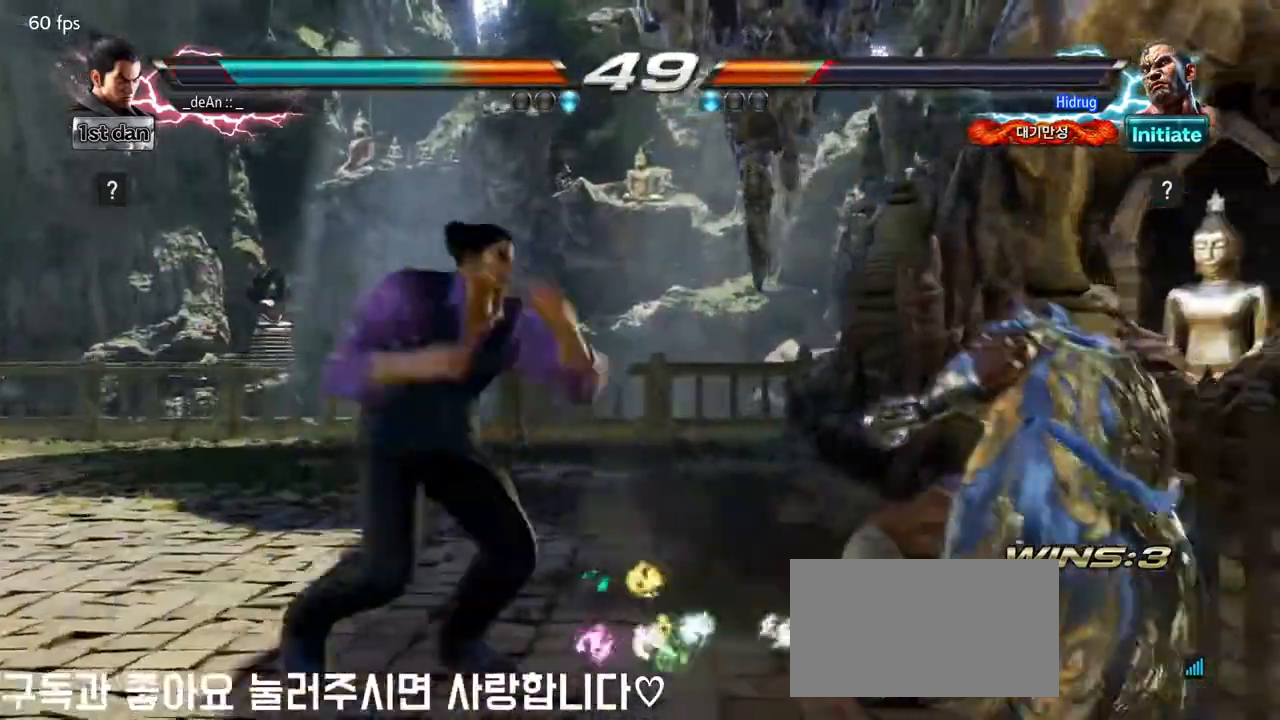
{"buttons": [], "left_stick": "center", "events": [[33, "TRIANGLE", "up"], [100, "left_stick", "center"]]}
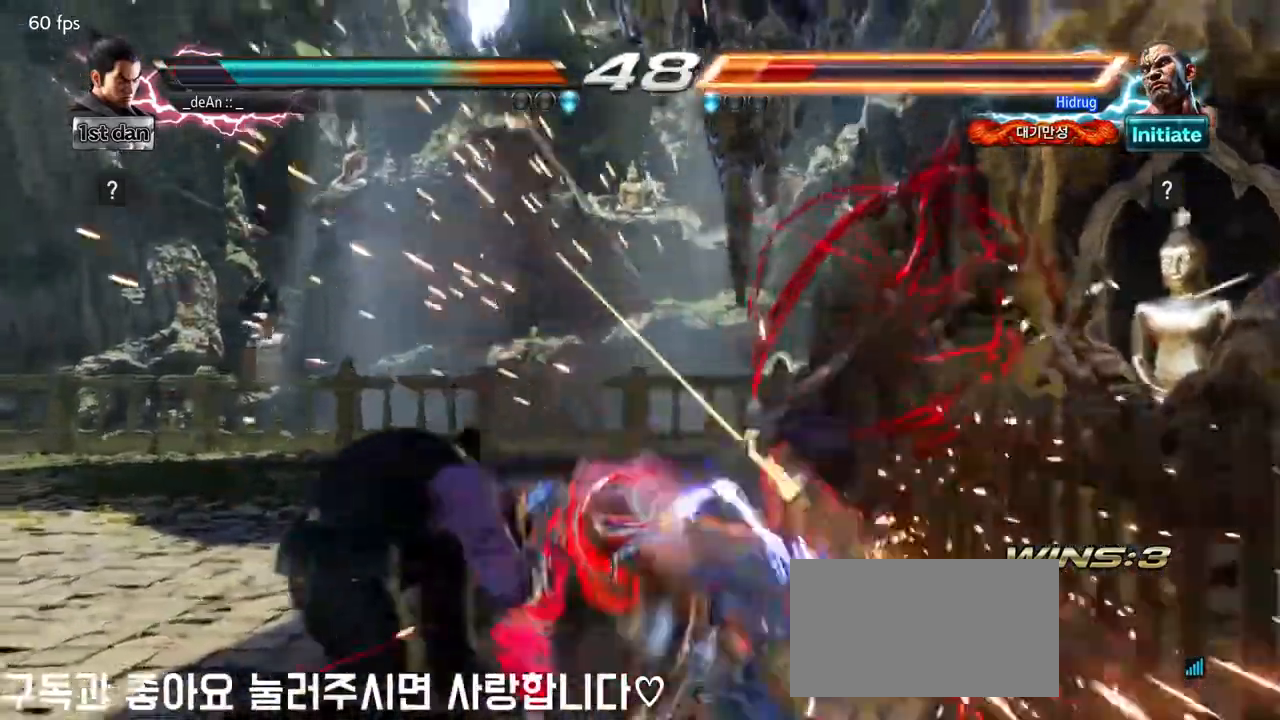
{"buttons": [], "left_stick": "center", "events": [[250, "CIRCLE", "down"], [433, "CIRCLE", "up"]]}
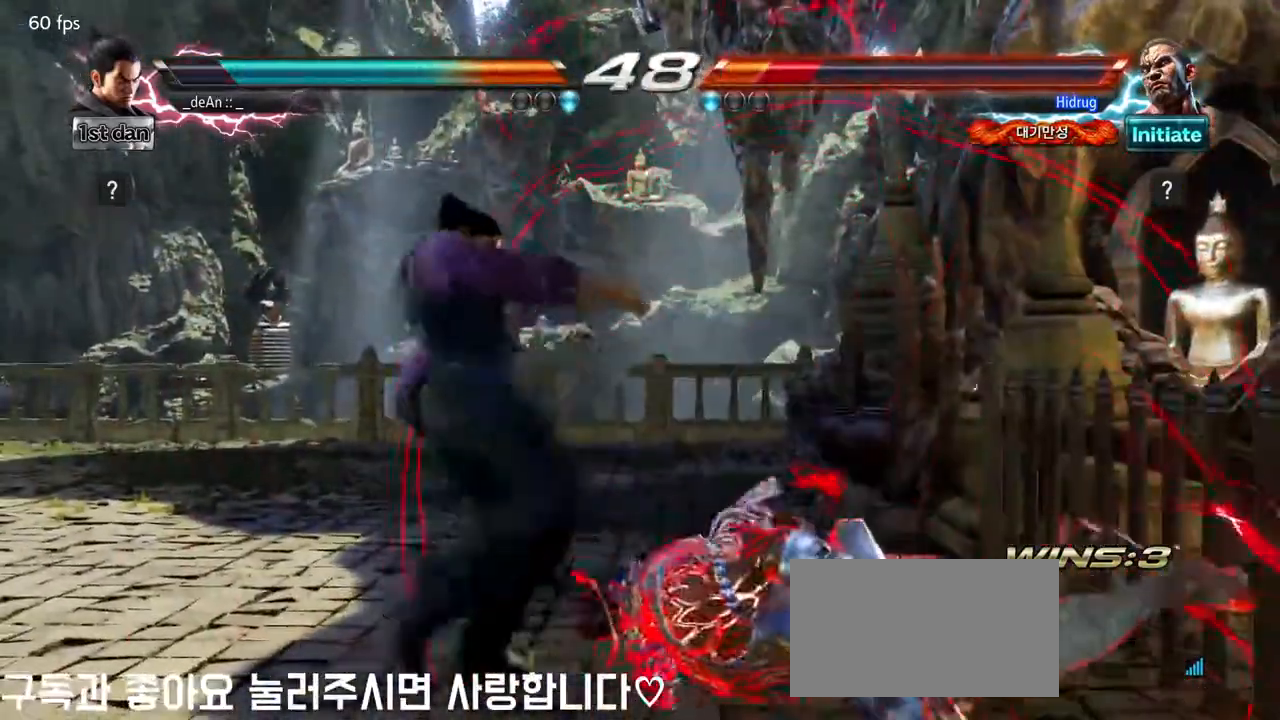
{"buttons": [], "left_stick": "center", "events": [[383, "left_stick", "right"], [450, "left_stick", "center"]]}
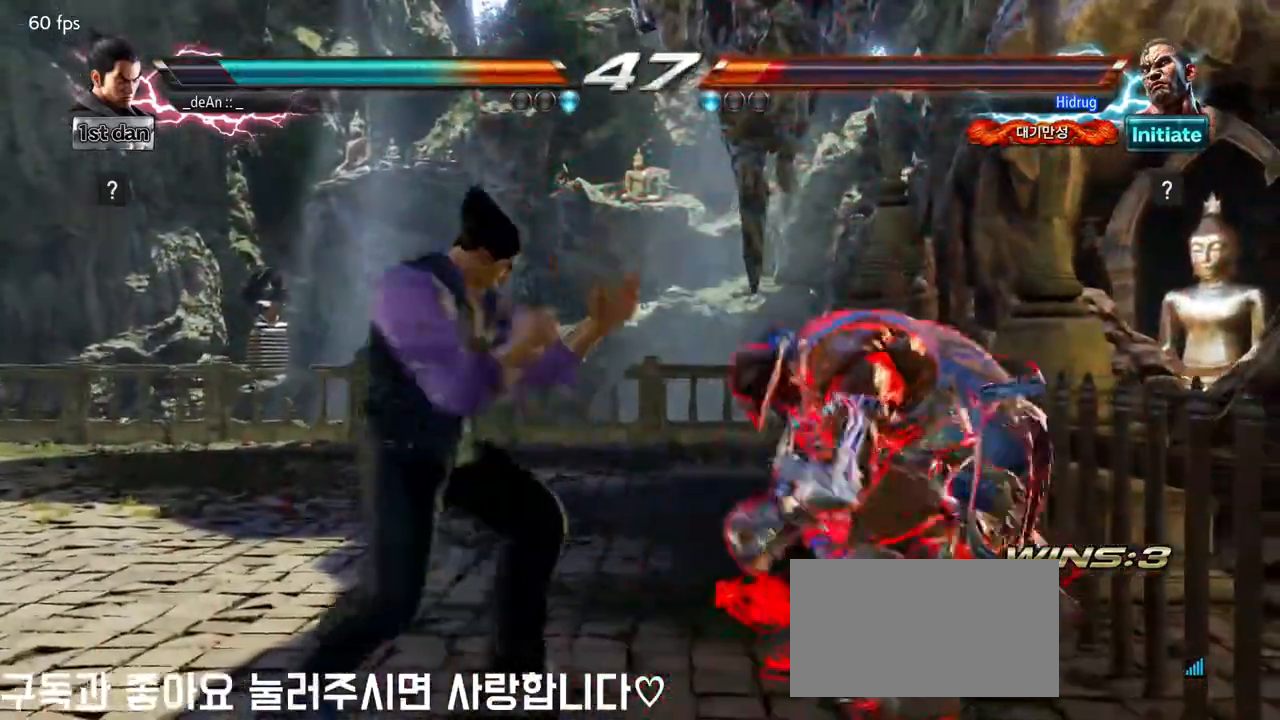
{"buttons": [], "left_stick": "center", "events": [[17, "left_stick", "right"], [50, "CIRCLE", "down"], [150, "CIRCLE", "up"], [183, "left_stick", "center"]]}
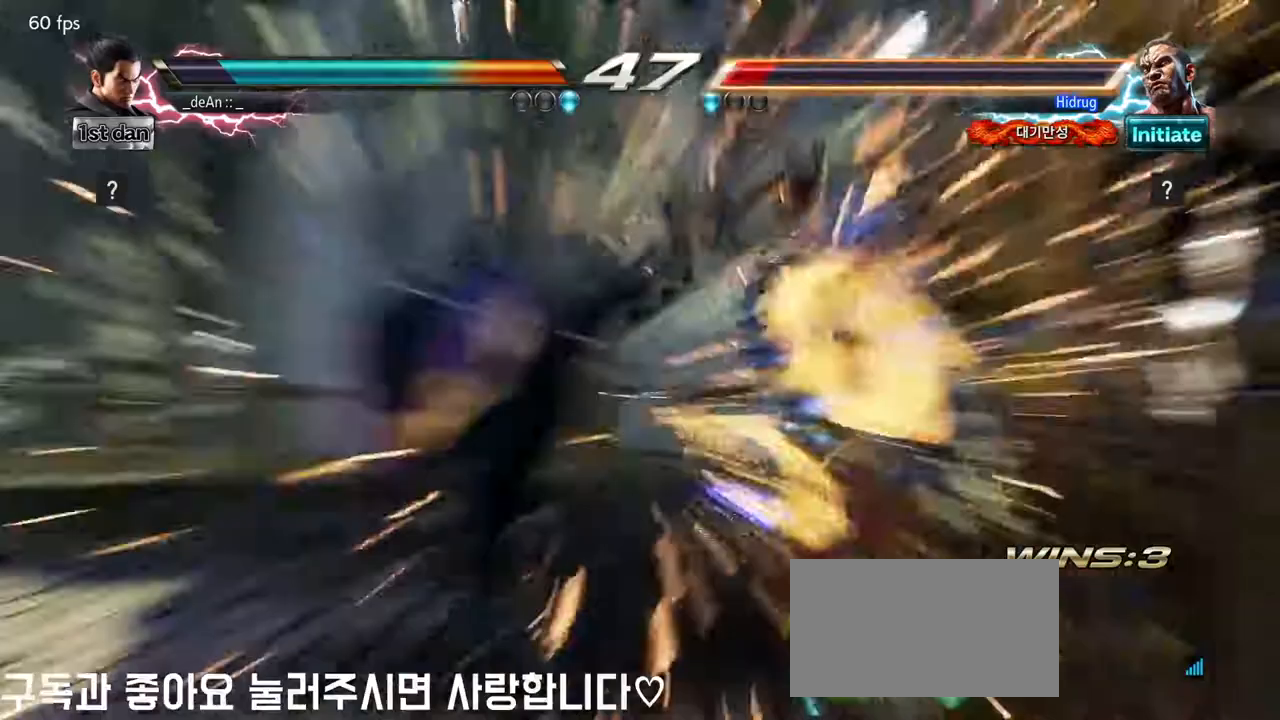
{"buttons": ["SQUARE"], "left_stick": "center", "events": [[450, "SQUARE", "down"]]}
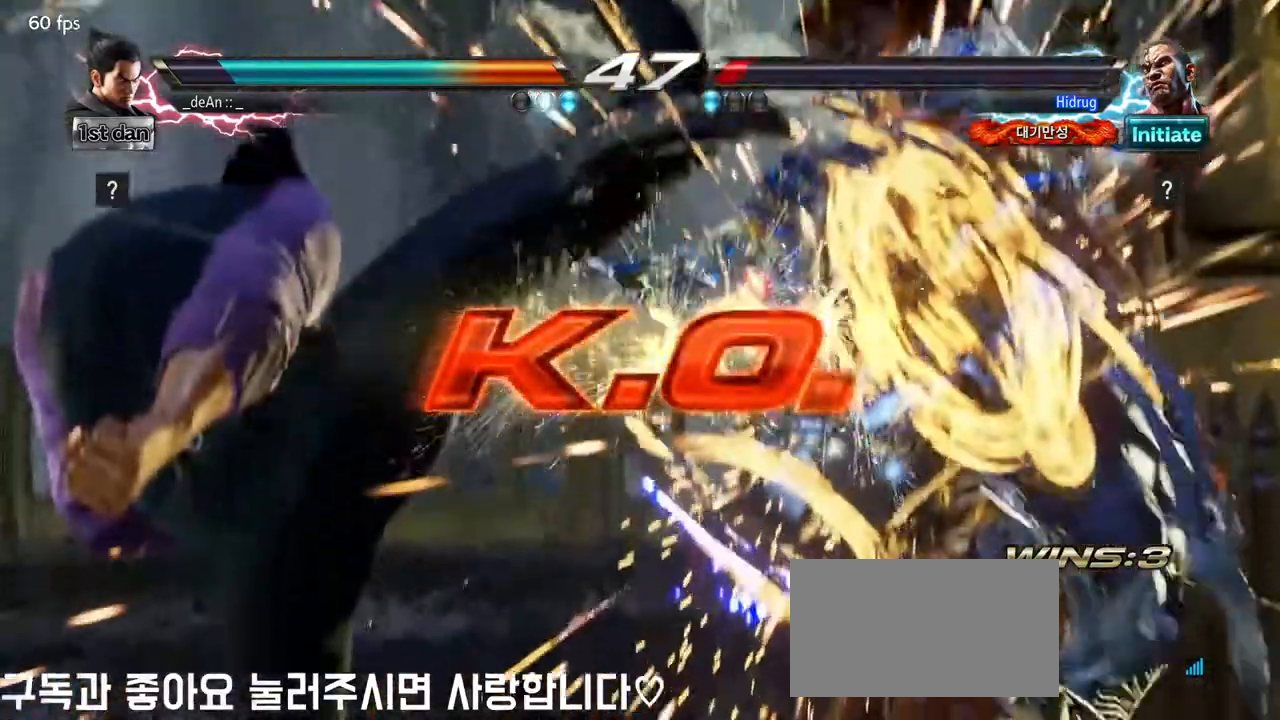
{"buttons": [], "left_stick": "center", "events": [[17, "SQUARE", "up"]]}
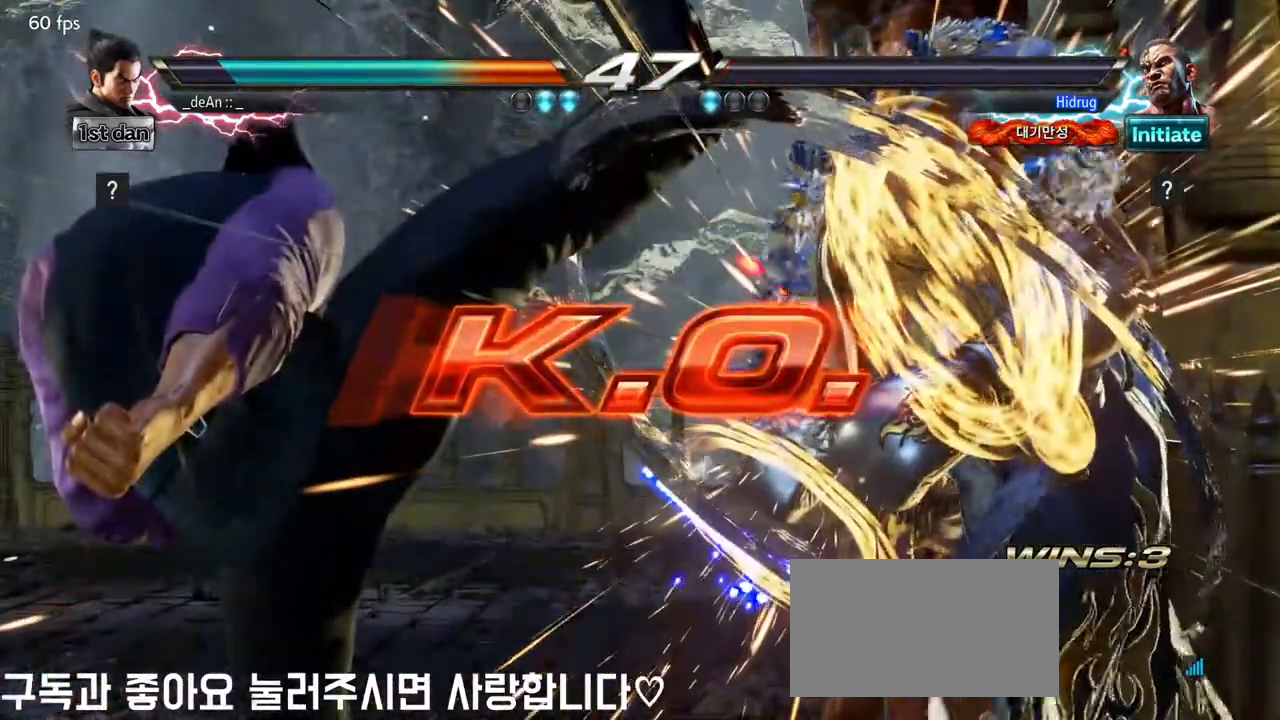
{"buttons": [], "left_stick": "center", "events": []}
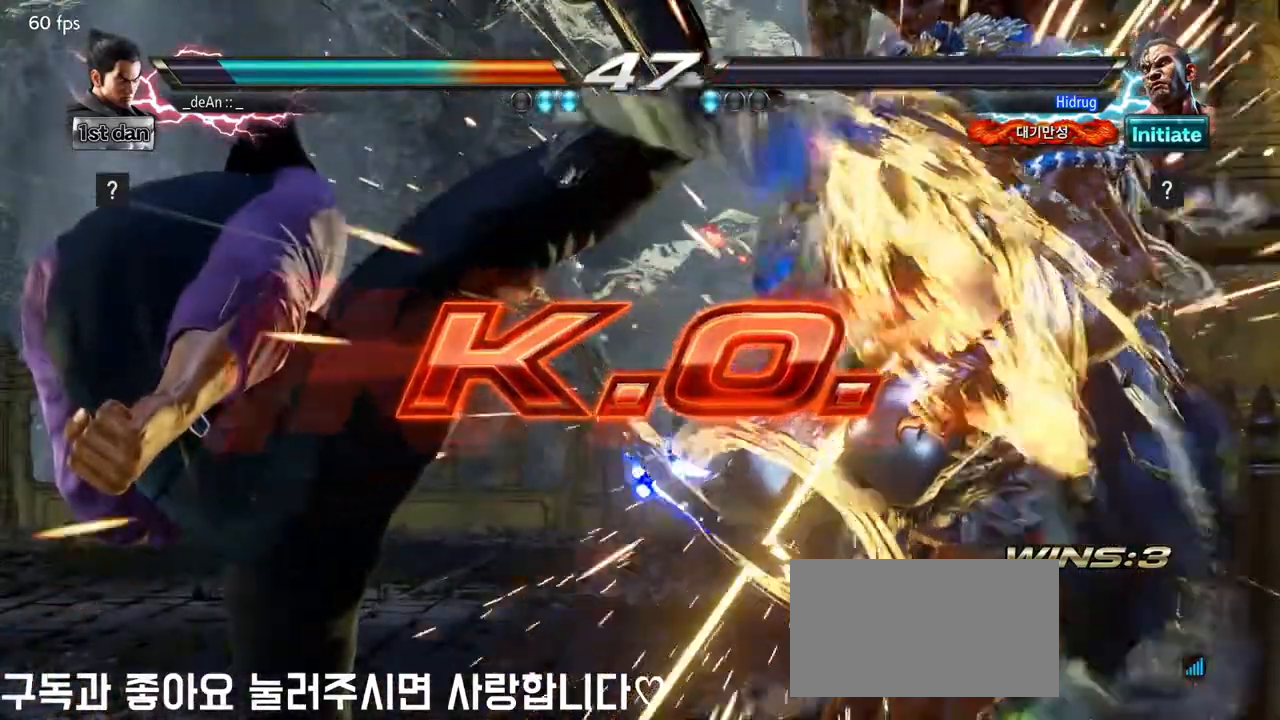
{"buttons": ["TRIANGLE"], "left_stick": "down-left", "events": [[417, "left_stick", "down-left"], [467, "TRIANGLE", "down"]]}
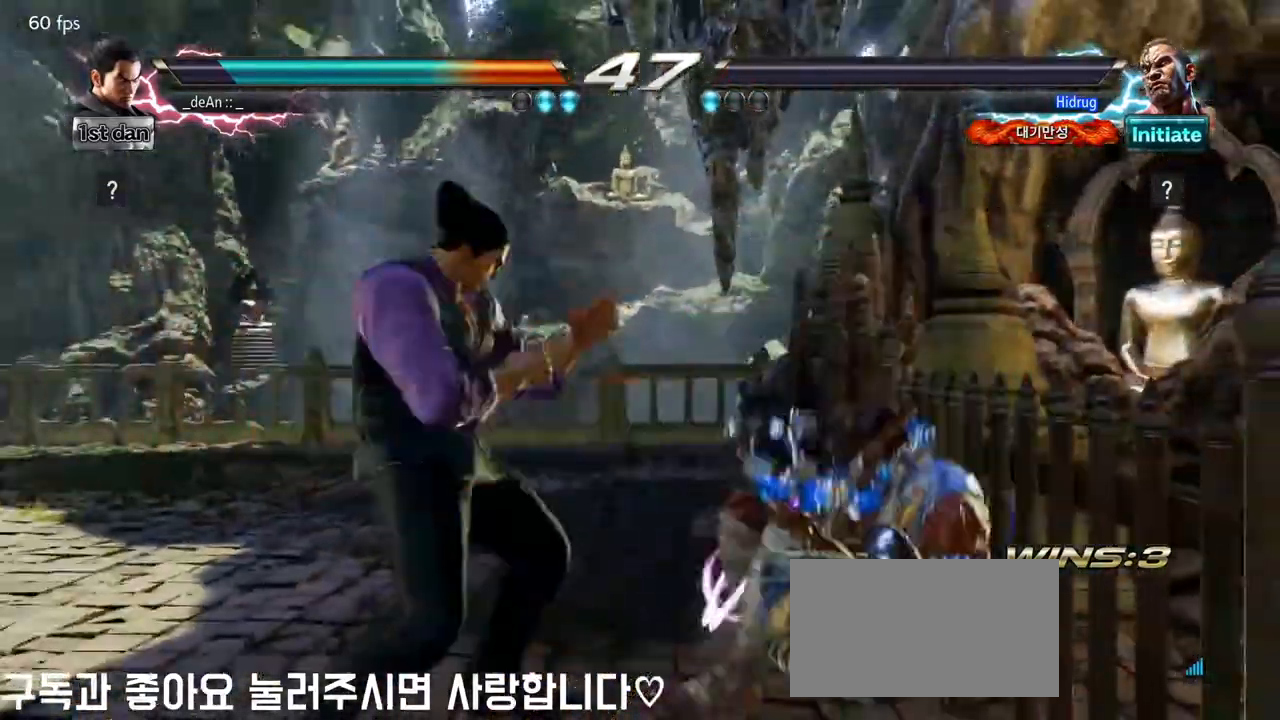
{"buttons": [], "left_stick": "center", "events": [[83, "TRIANGLE", "up"], [117, "left_stick", "center"]]}